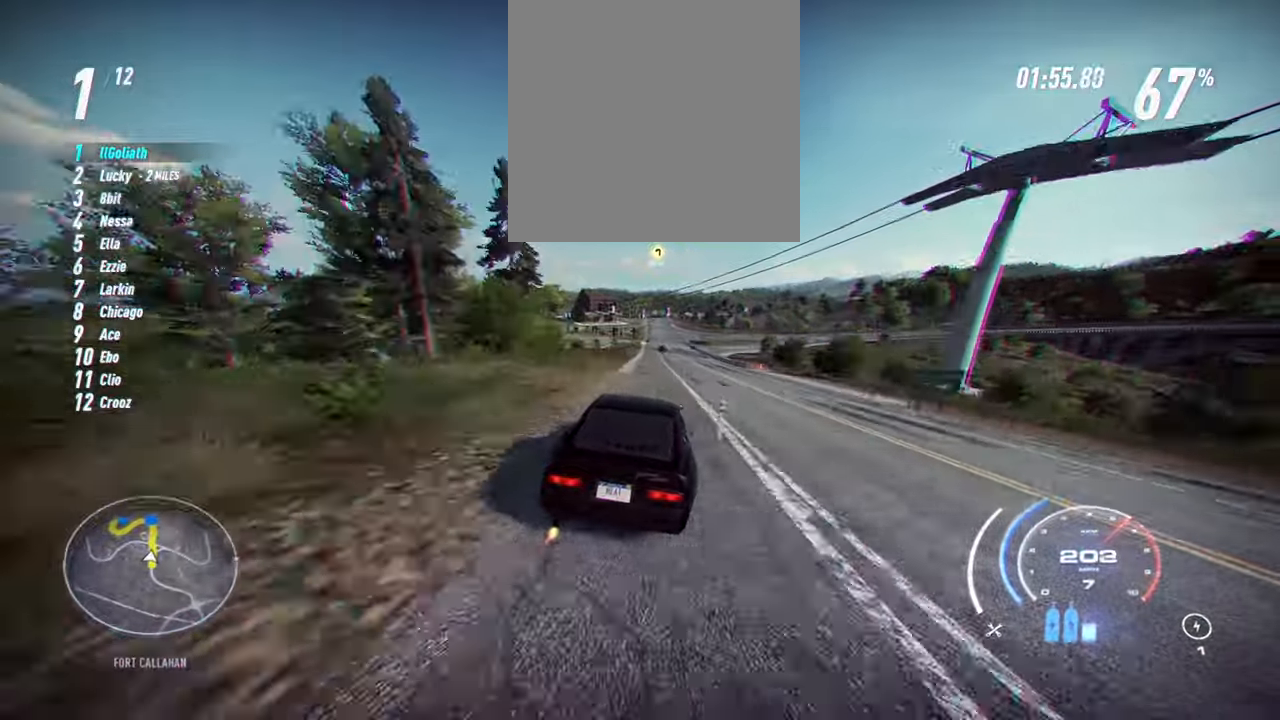
Gameplay with a controller (Xbox layout); each line is a JSON object with the inputs held at the frame after it. "events" lists button and stick changes between this image and that frame as [ms after this image, input, new state], when the widget could be followed in between. Not read: right_stick.
{"buttons": ["R2"], "left_stick": "center", "events": [[67, "R1", "down"], [84, "left_stick", "up"], [184, "R1", "up"], [217, "left_stick", "center"]]}
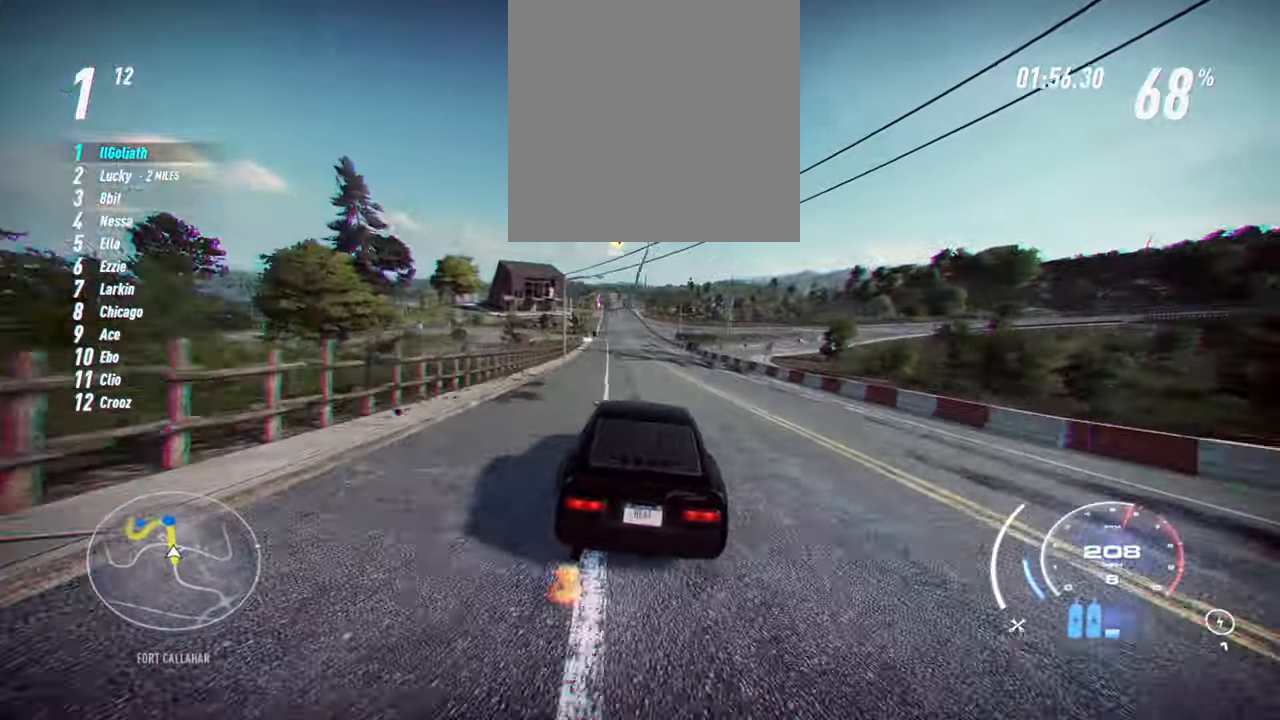
{"buttons": ["R2"], "left_stick": "up-left", "events": [[284, "left_stick", "up-left"]]}
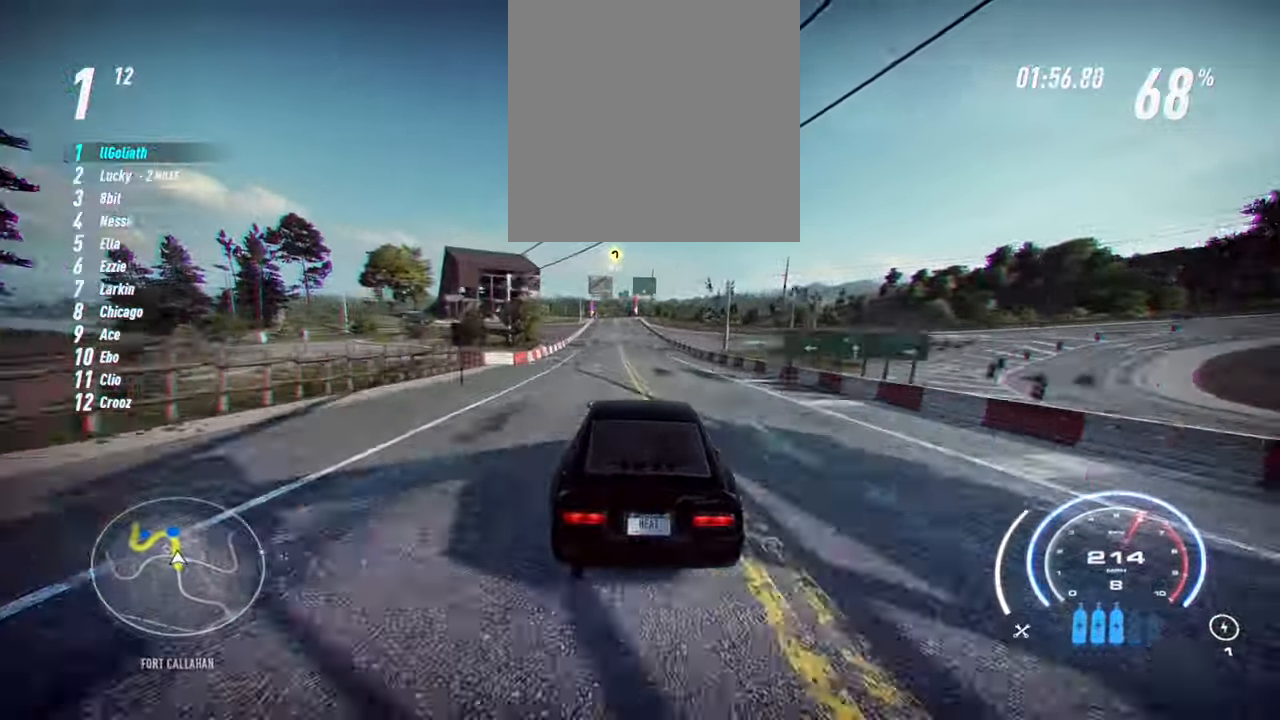
{"buttons": ["R2"], "left_stick": "center", "events": [[434, "left_stick", "center"]]}
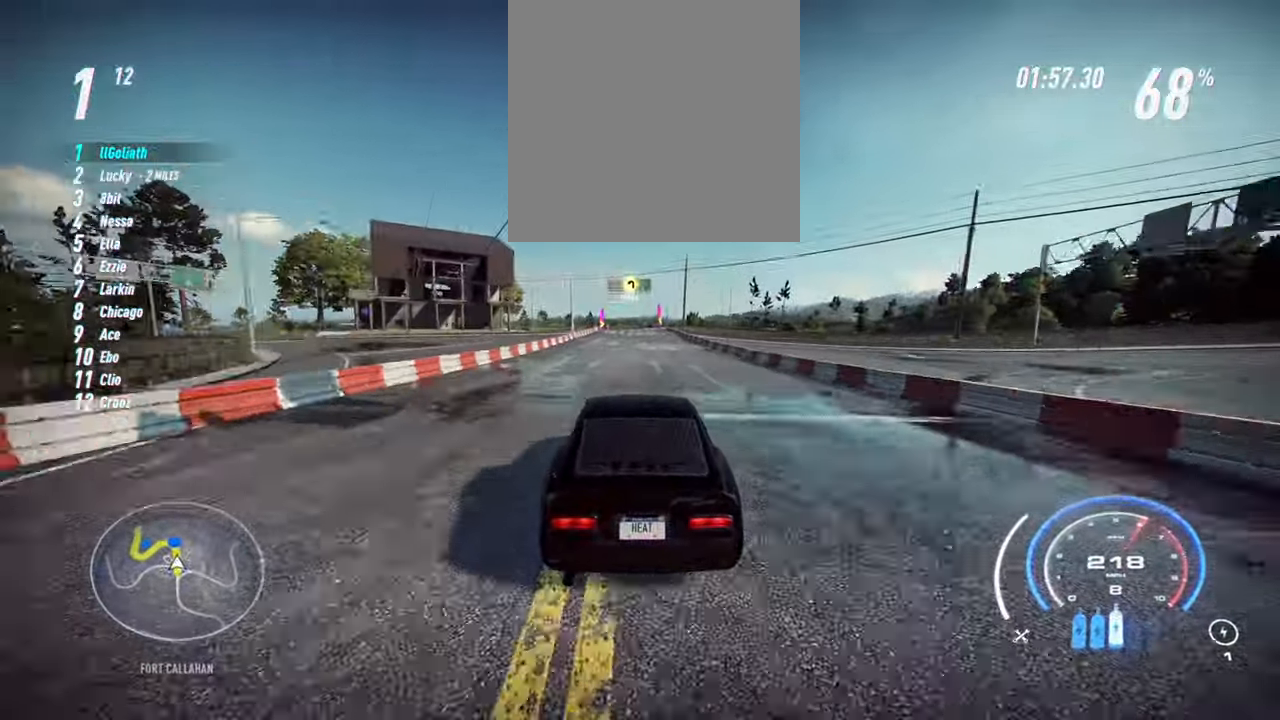
{"buttons": ["R2"], "left_stick": "center", "events": []}
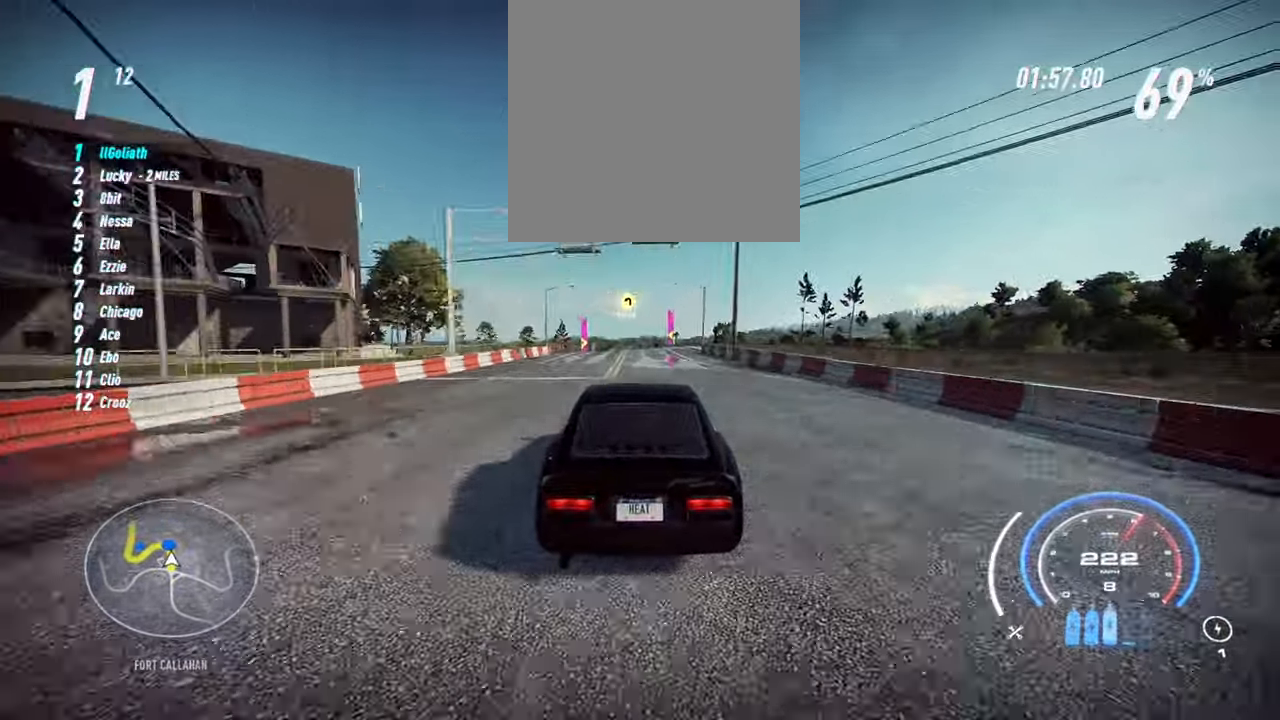
{"buttons": ["L1", "R2"], "left_stick": "center", "events": [[50, "L1", "down"], [134, "L1", "up"], [334, "L1", "down"], [400, "L1", "up"], [484, "L1", "down"]]}
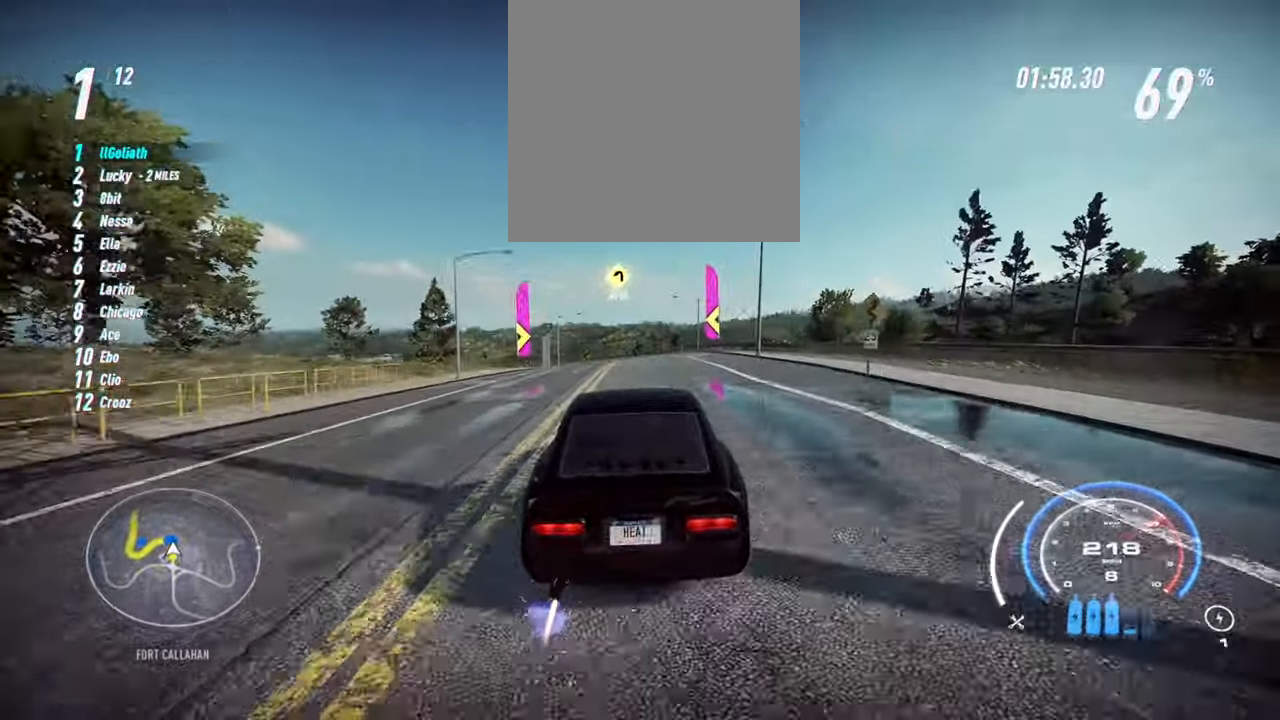
{"buttons": ["L2", "R2"], "left_stick": "left", "events": [[84, "L1", "up"], [84, "left_stick", "left"], [100, "R2", "up"], [200, "R2", "down"], [400, "L2", "down"]]}
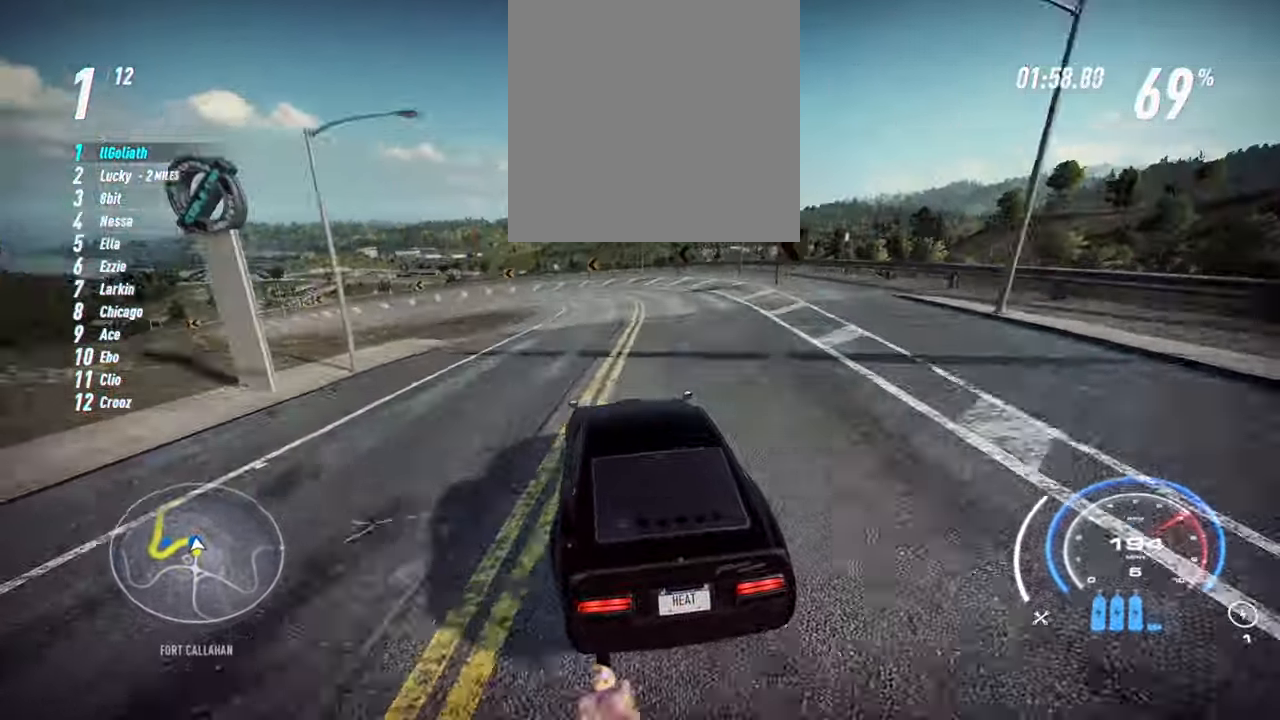
{"buttons": ["L2", "R2"], "left_stick": "left", "events": [[134, "L2", "up"], [267, "L2", "down"]]}
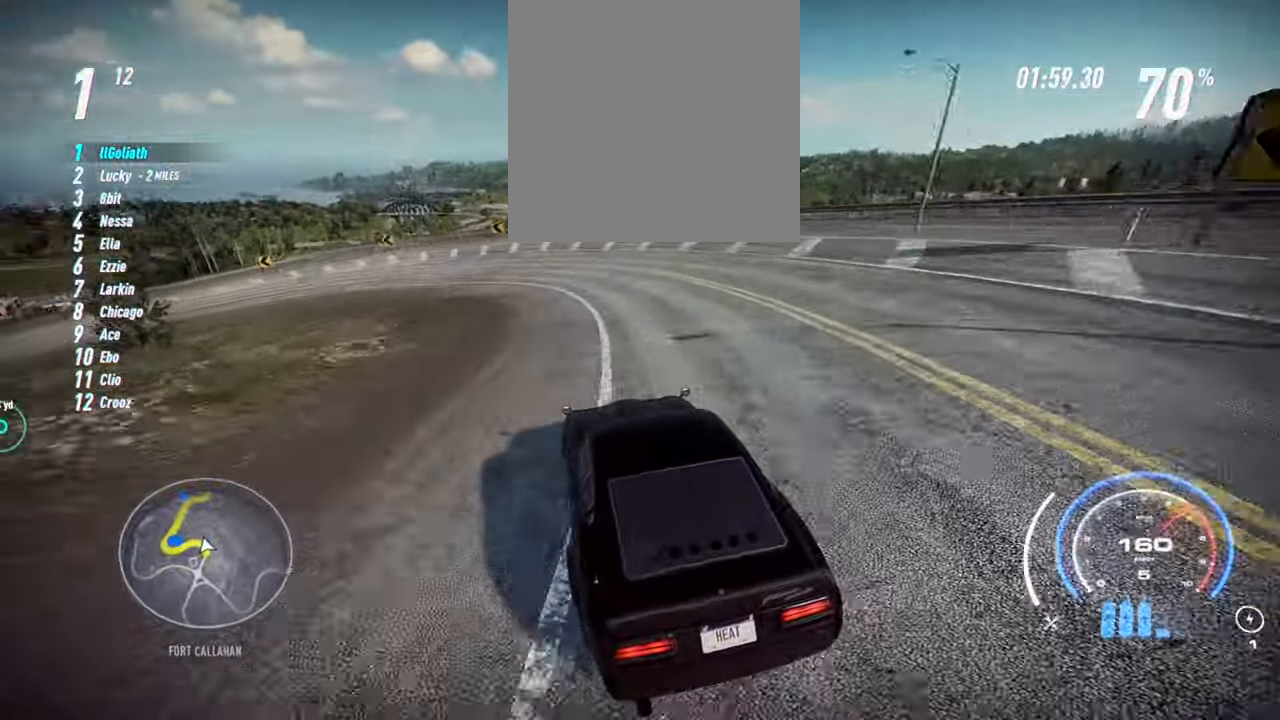
{"buttons": ["R2"], "left_stick": "center", "events": [[150, "L2", "up"], [317, "left_stick", "center"]]}
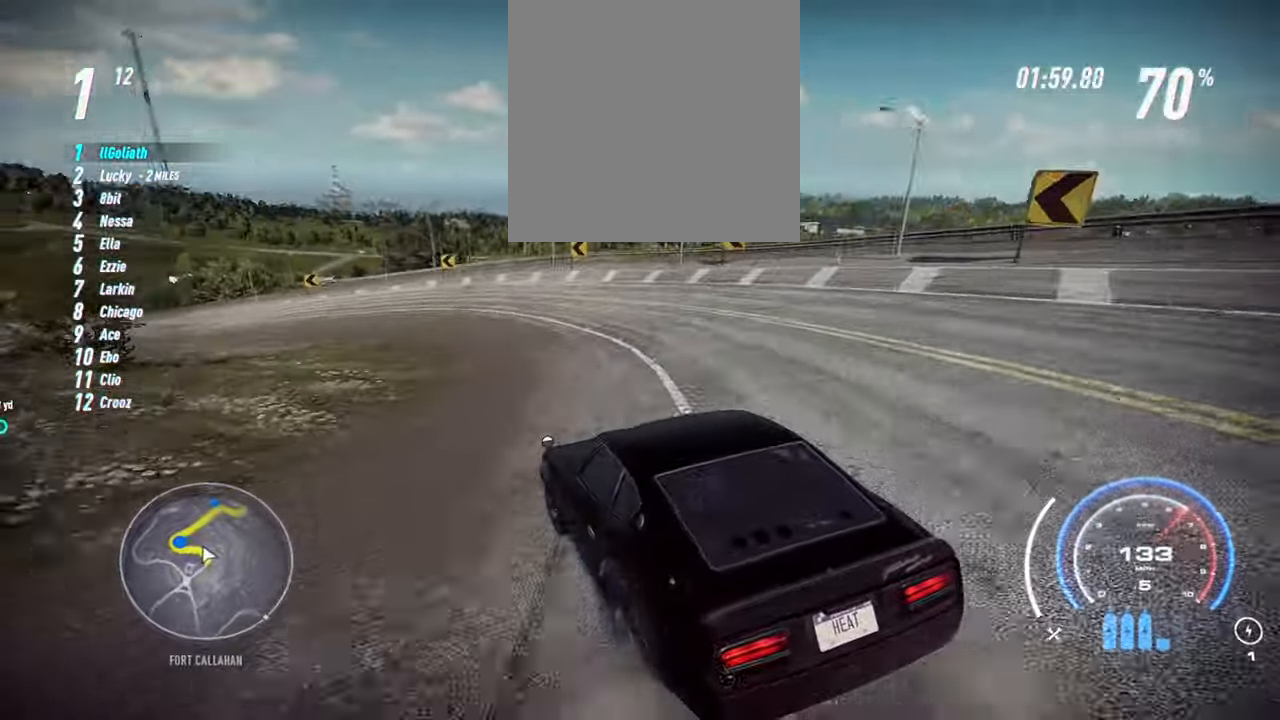
{"buttons": ["R2"], "left_stick": "left", "events": [[17, "left_stick", "left"], [117, "left_stick", "center"], [217, "left_stick", "left"]]}
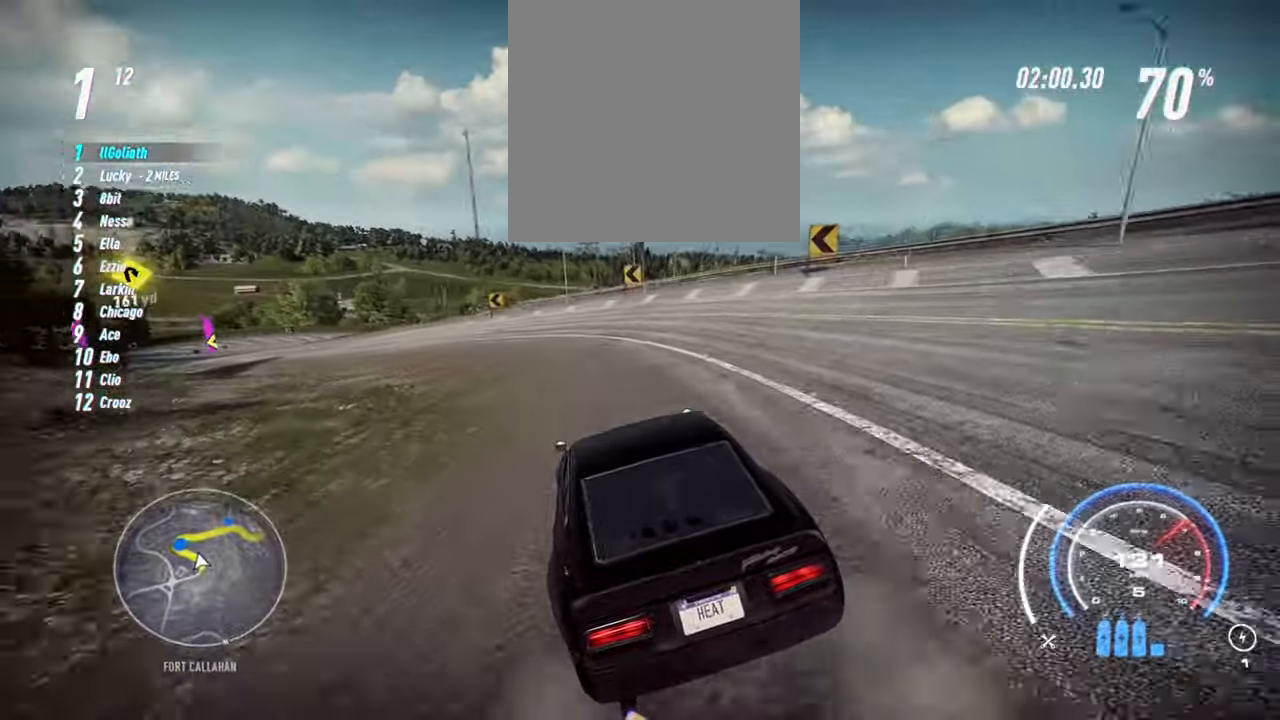
{"buttons": ["R2"], "left_stick": "left", "events": []}
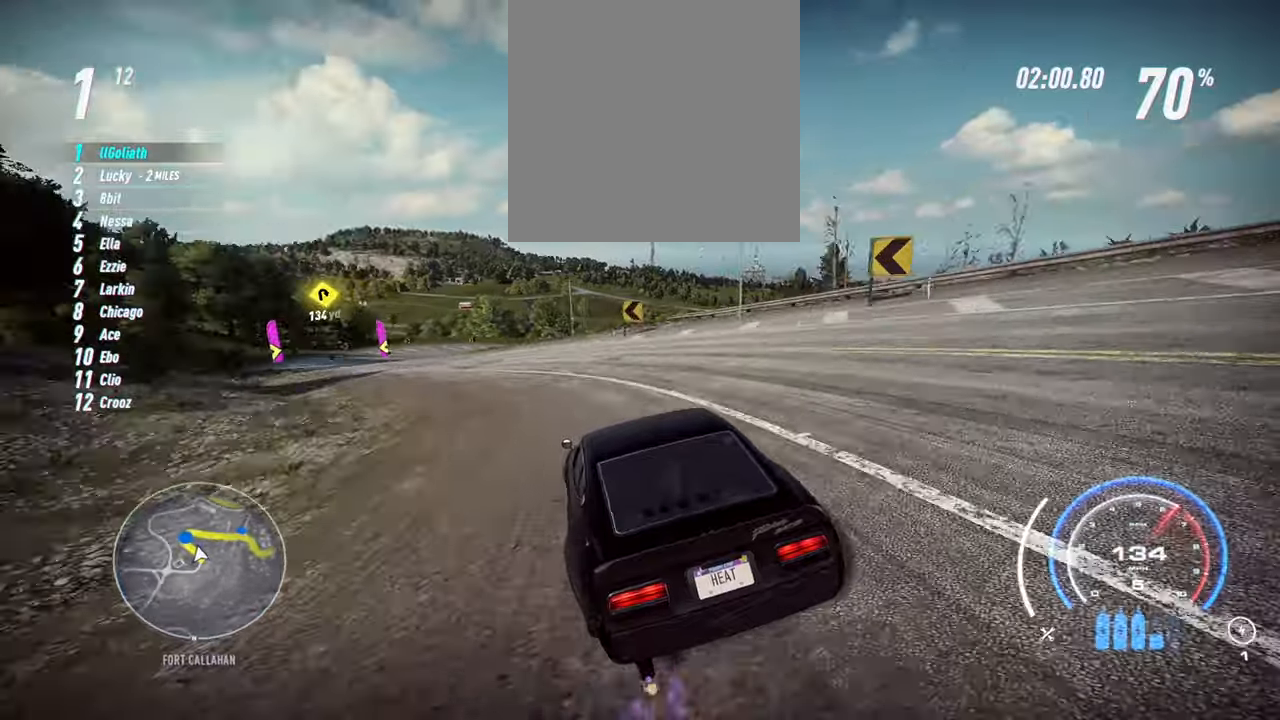
{"buttons": ["R2"], "left_stick": "left", "events": []}
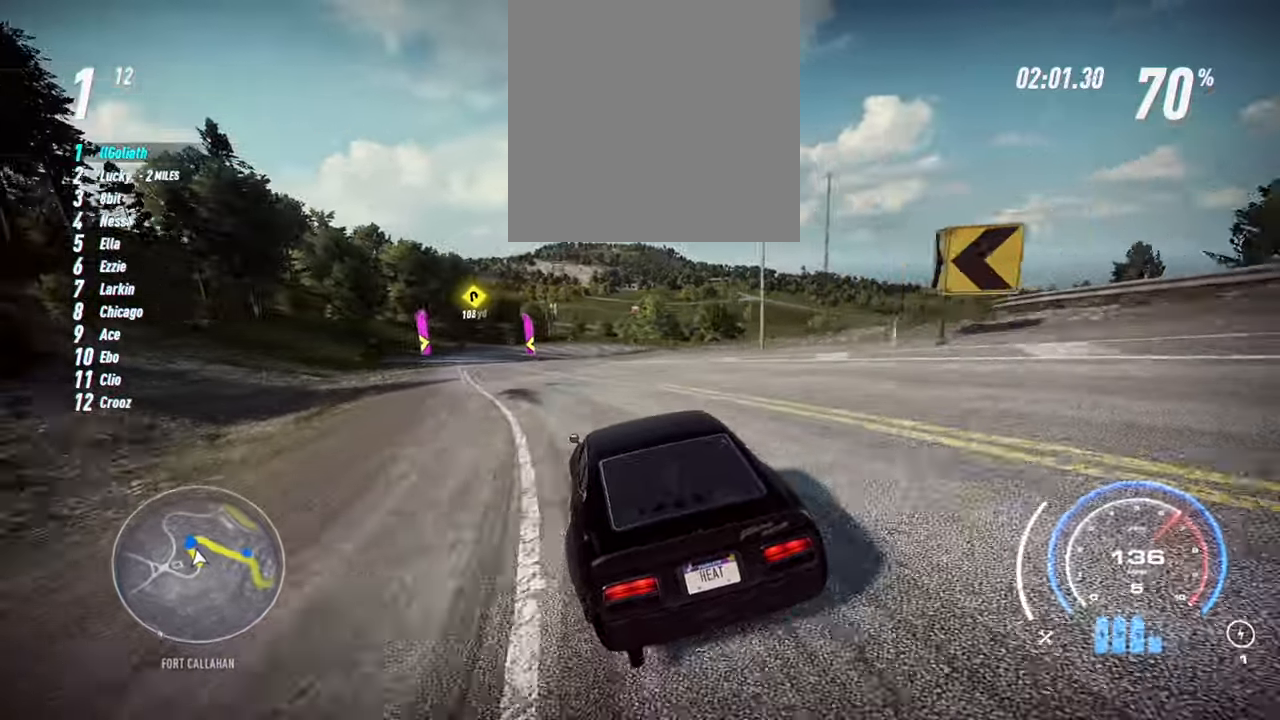
{"buttons": ["R2"], "left_stick": "left", "events": []}
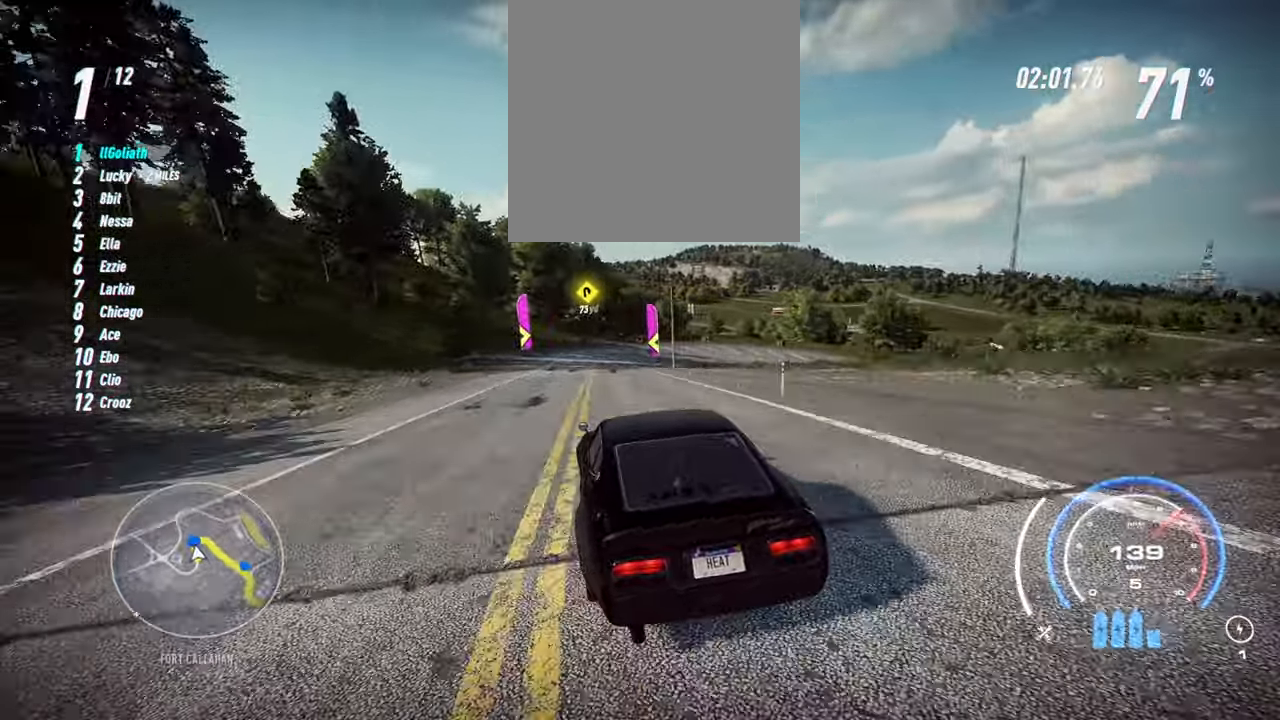
{"buttons": ["R2"], "left_stick": "right", "events": [[266, "left_stick", "center"], [433, "left_stick", "right"]]}
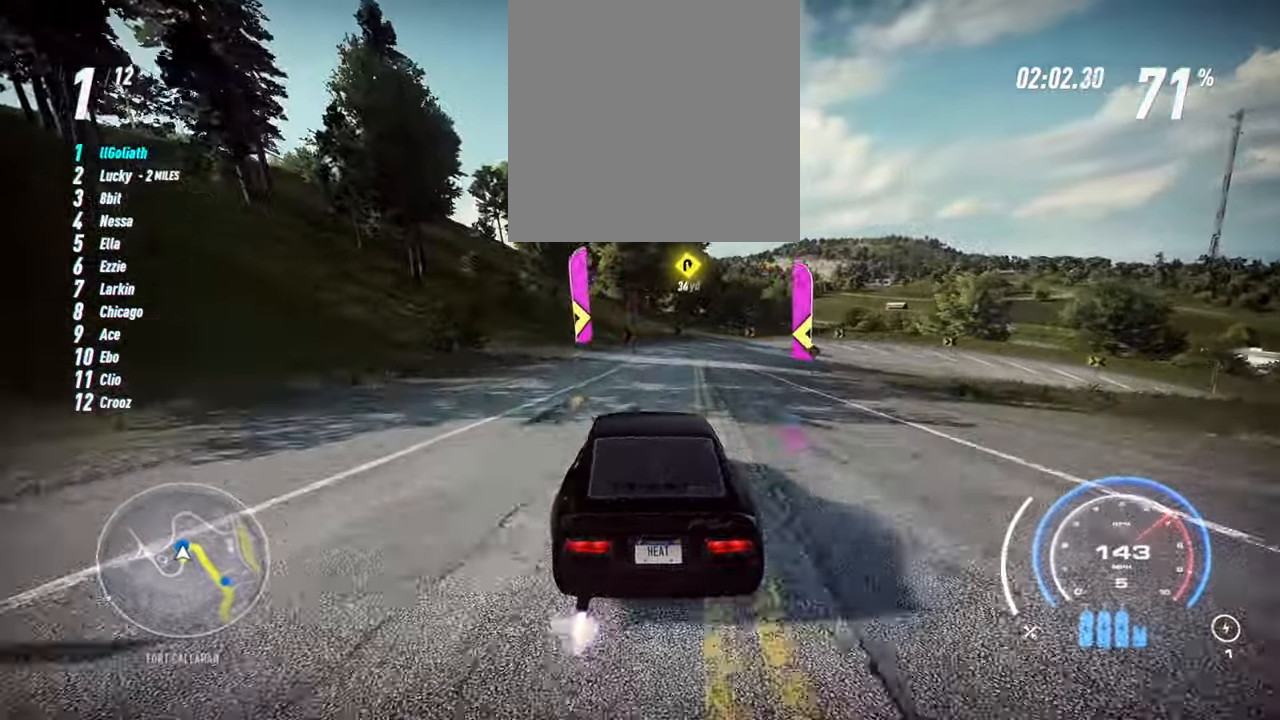
{"buttons": ["R2"], "left_stick": "right", "events": [[16, "R2", "up"], [100, "R2", "down"]]}
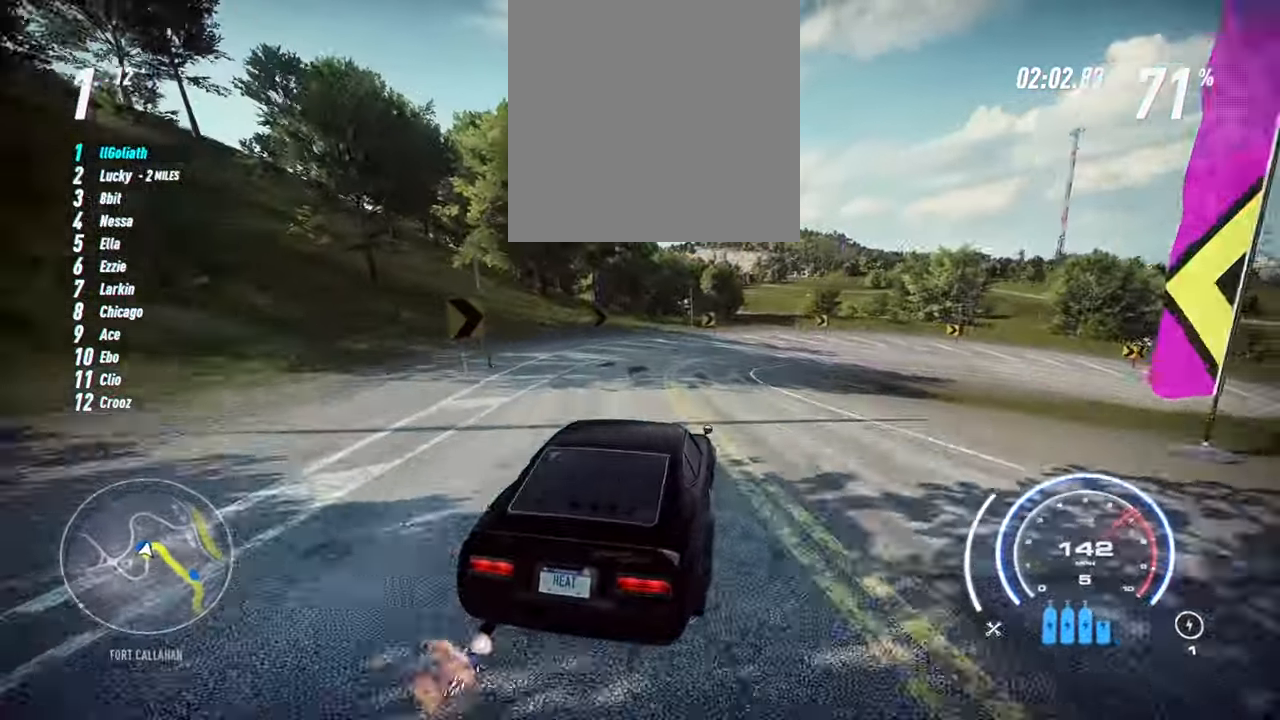
{"buttons": ["R2"], "left_stick": "right", "events": [[116, "L2", "down"], [283, "L2", "up"]]}
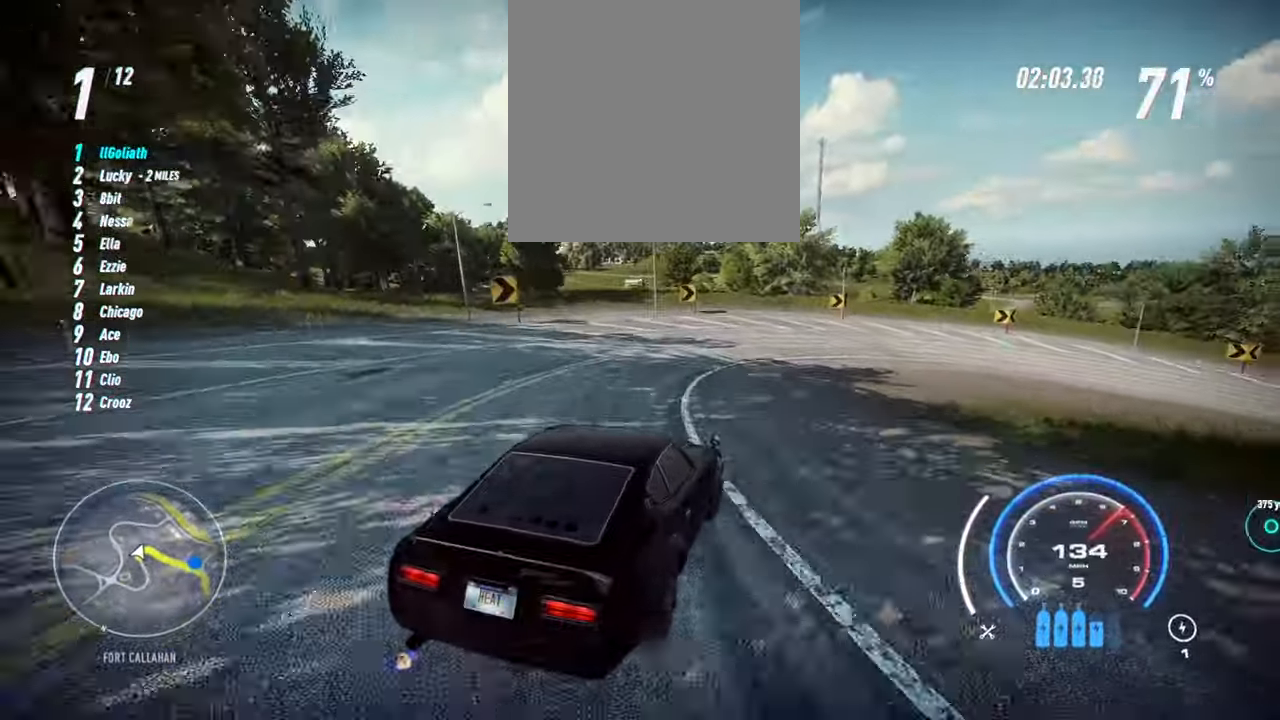
{"buttons": ["R2"], "left_stick": "up-right", "events": [[150, "left_stick", "up-right"]]}
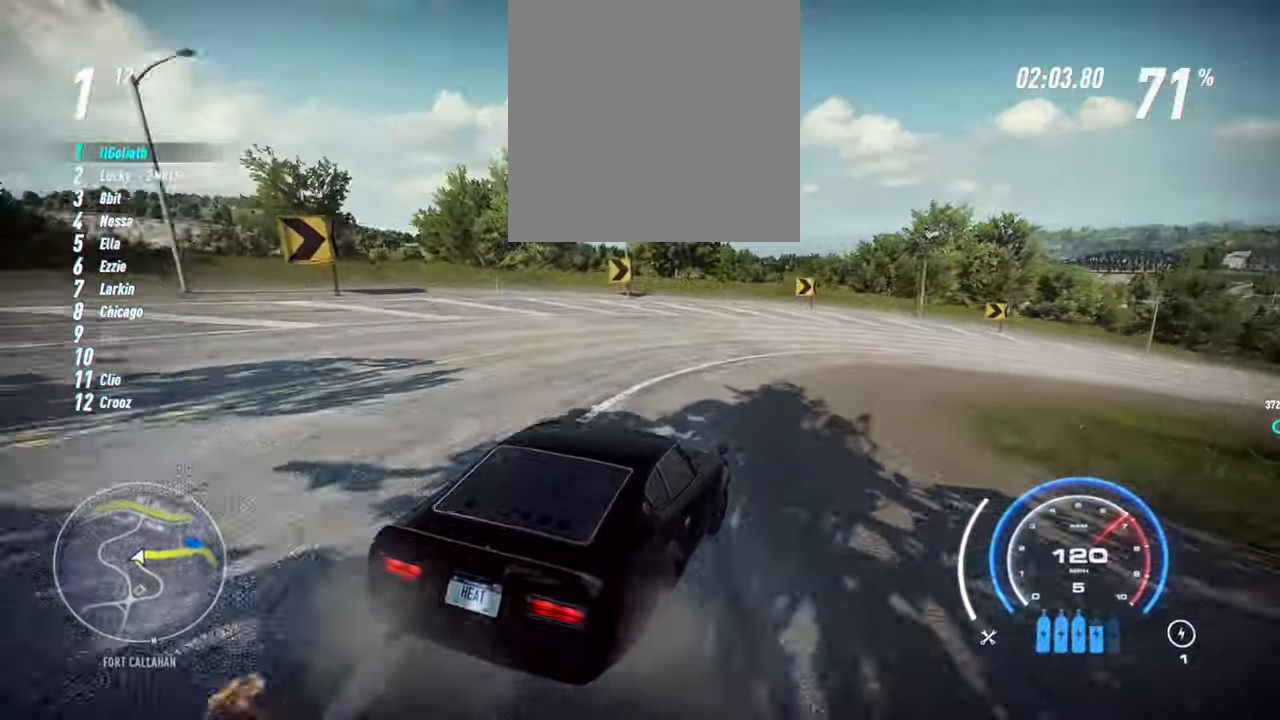
{"buttons": ["R2"], "left_stick": "up-right", "events": []}
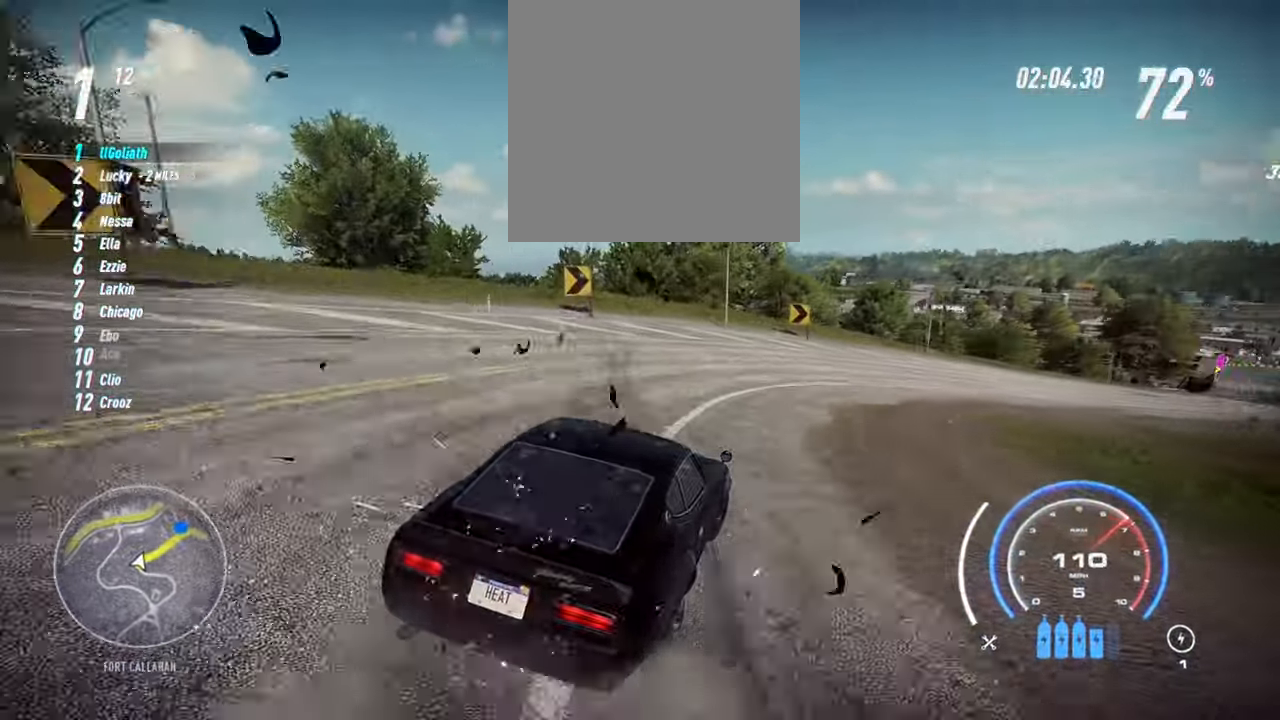
{"buttons": ["R2"], "left_stick": "up-right", "events": [[166, "A", "down"], [266, "A", "up"]]}
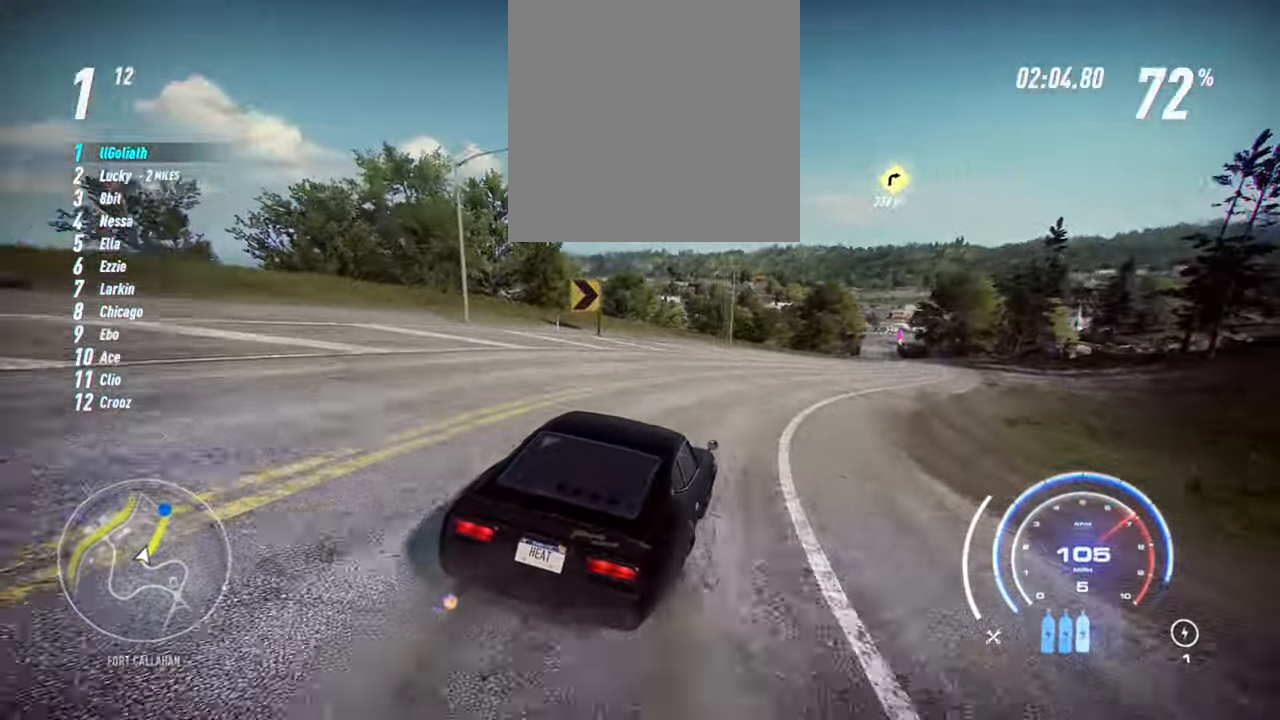
{"buttons": ["R2"], "left_stick": "center", "events": [[350, "left_stick", "center"]]}
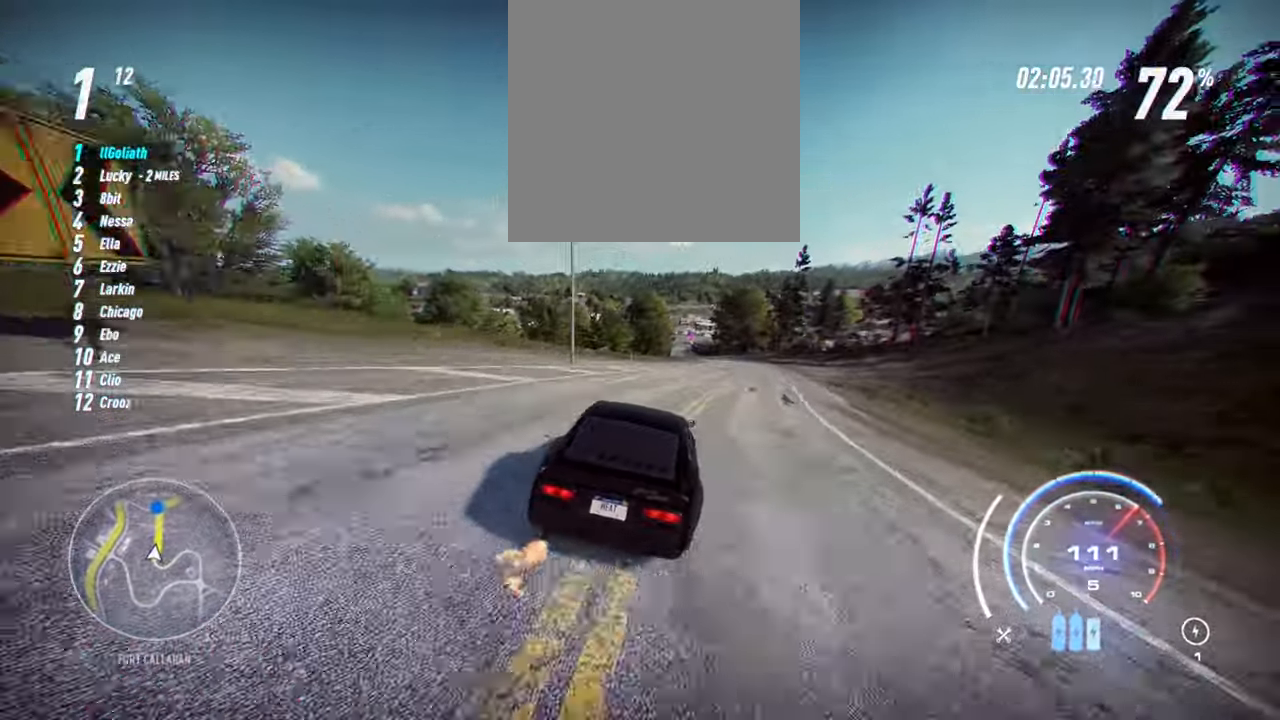
{"buttons": ["R2"], "left_stick": "center", "events": []}
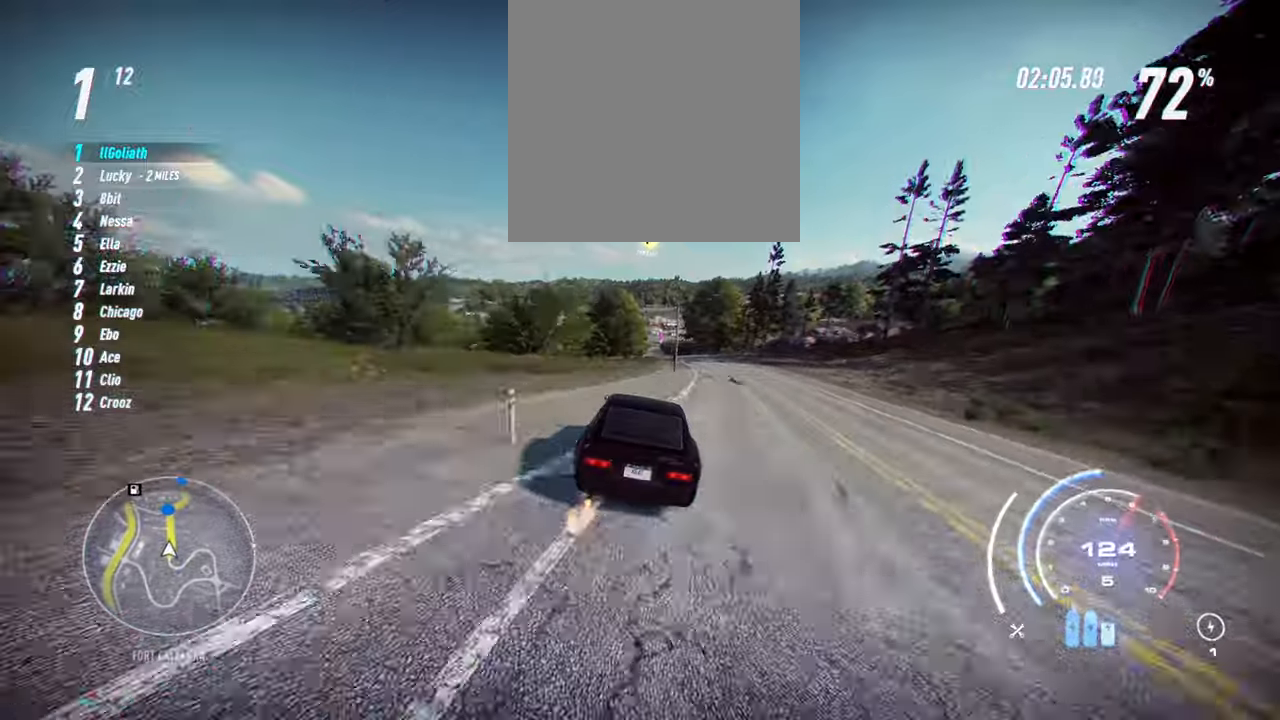
{"buttons": ["R2"], "left_stick": "center", "events": [[183, "left_stick", "right"], [467, "left_stick", "center"]]}
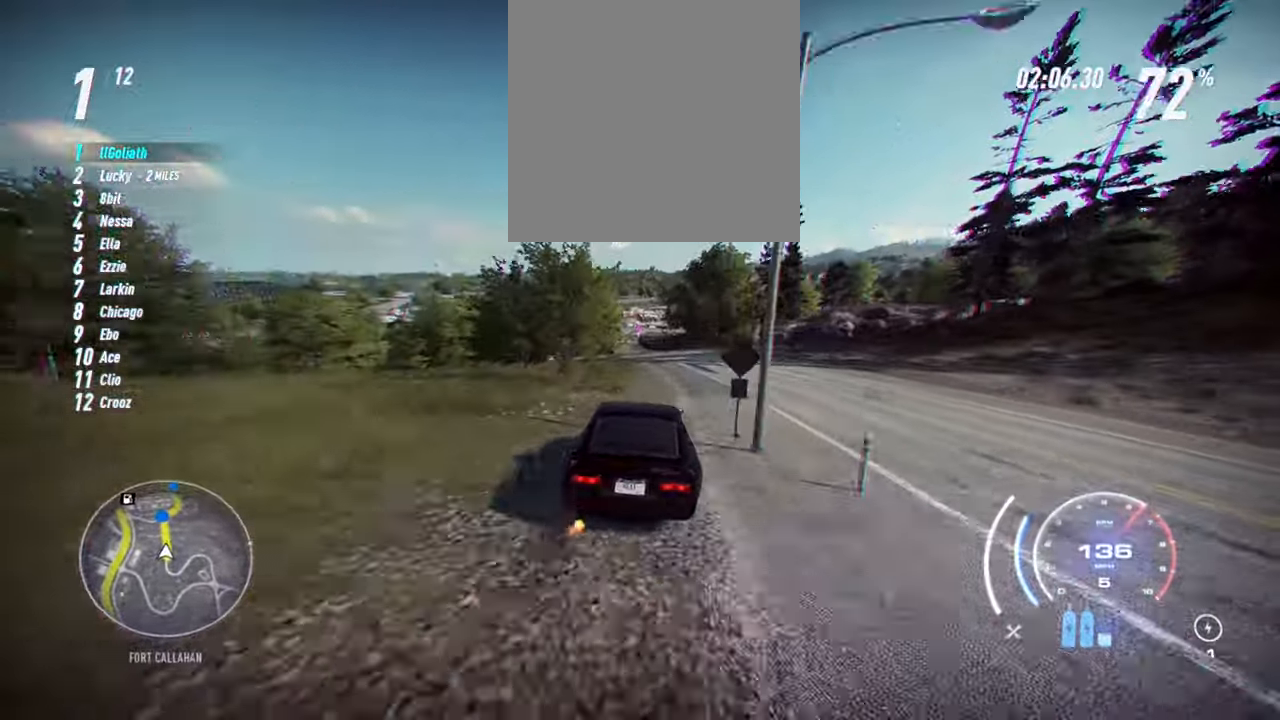
{"buttons": ["R2"], "left_stick": "up-left", "events": [[233, "R1", "down"], [367, "R1", "up"], [450, "left_stick", "up-left"]]}
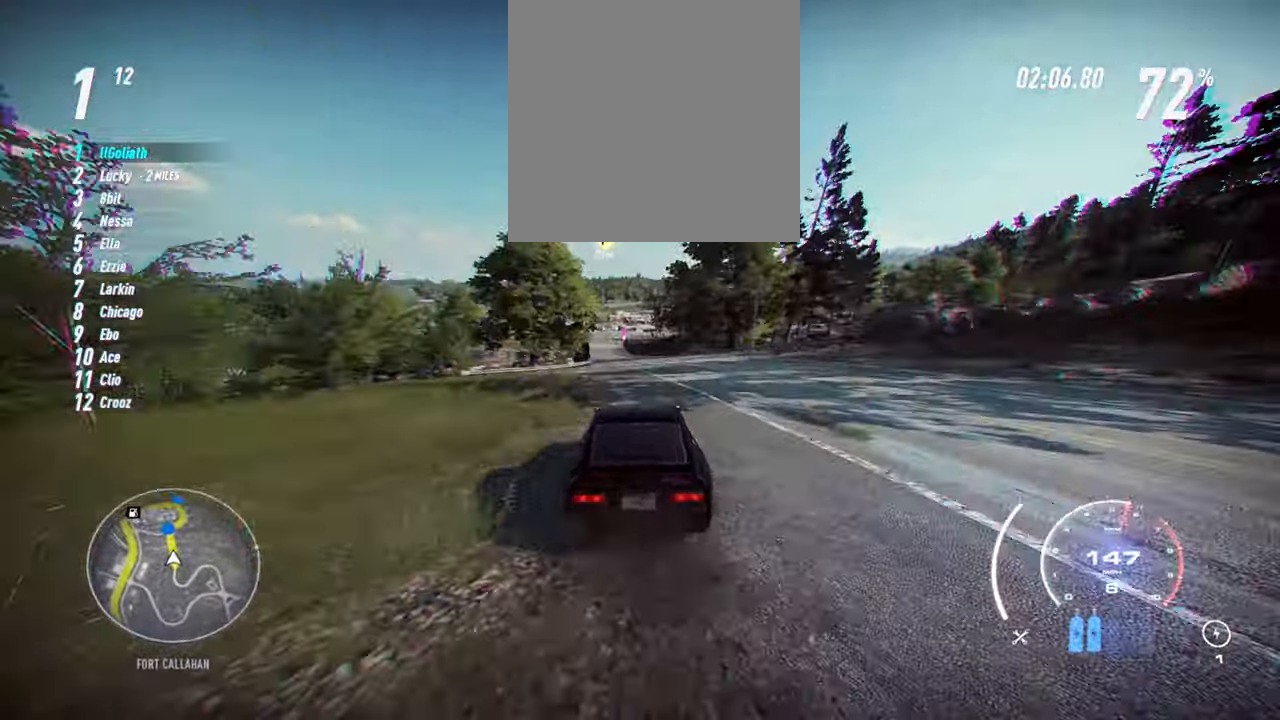
{"buttons": ["R2"], "left_stick": "up-left", "events": []}
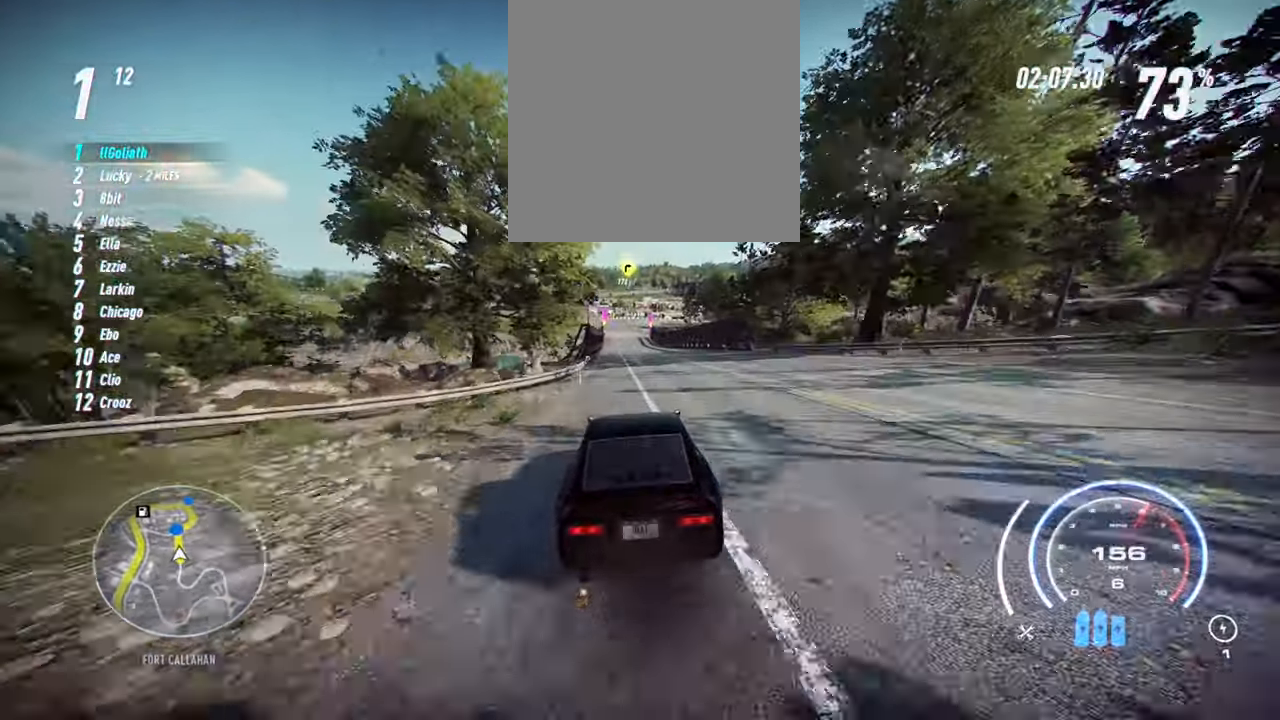
{"buttons": ["R2"], "left_stick": "center", "events": [[417, "left_stick", "center"]]}
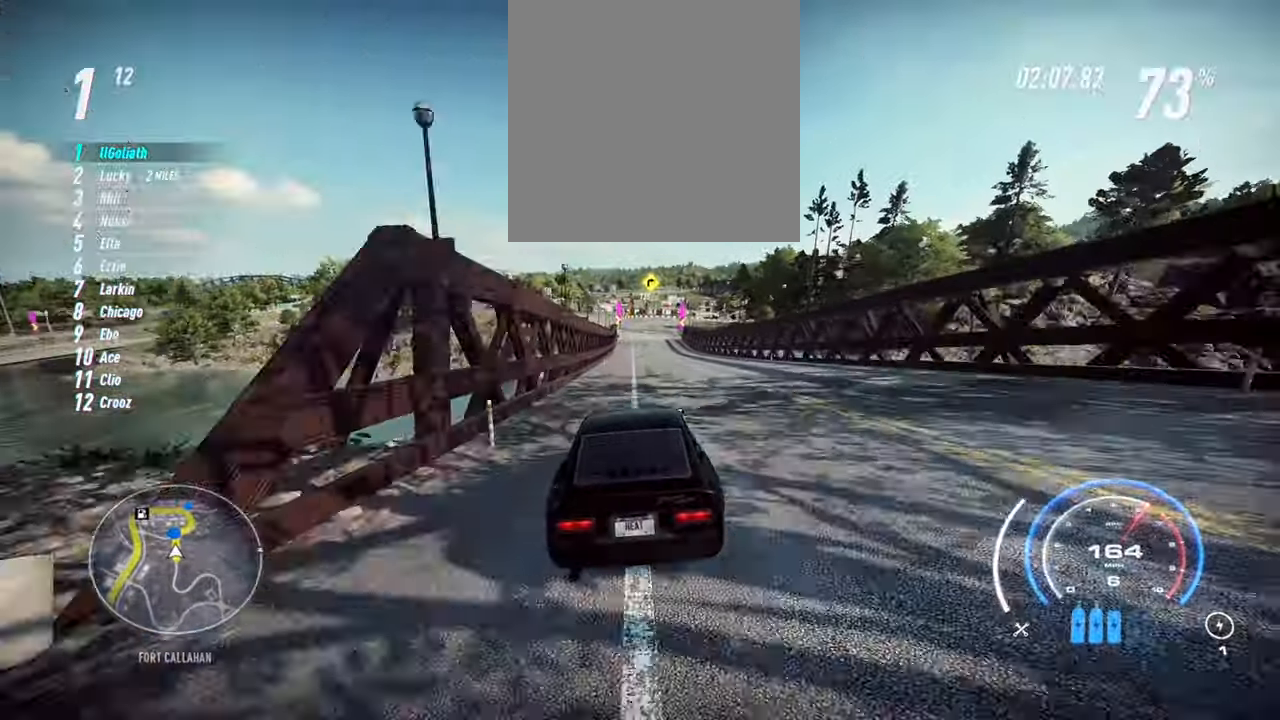
{"buttons": ["R2"], "left_stick": "center", "events": [[133, "left_stick", "left"], [250, "left_stick", "center"]]}
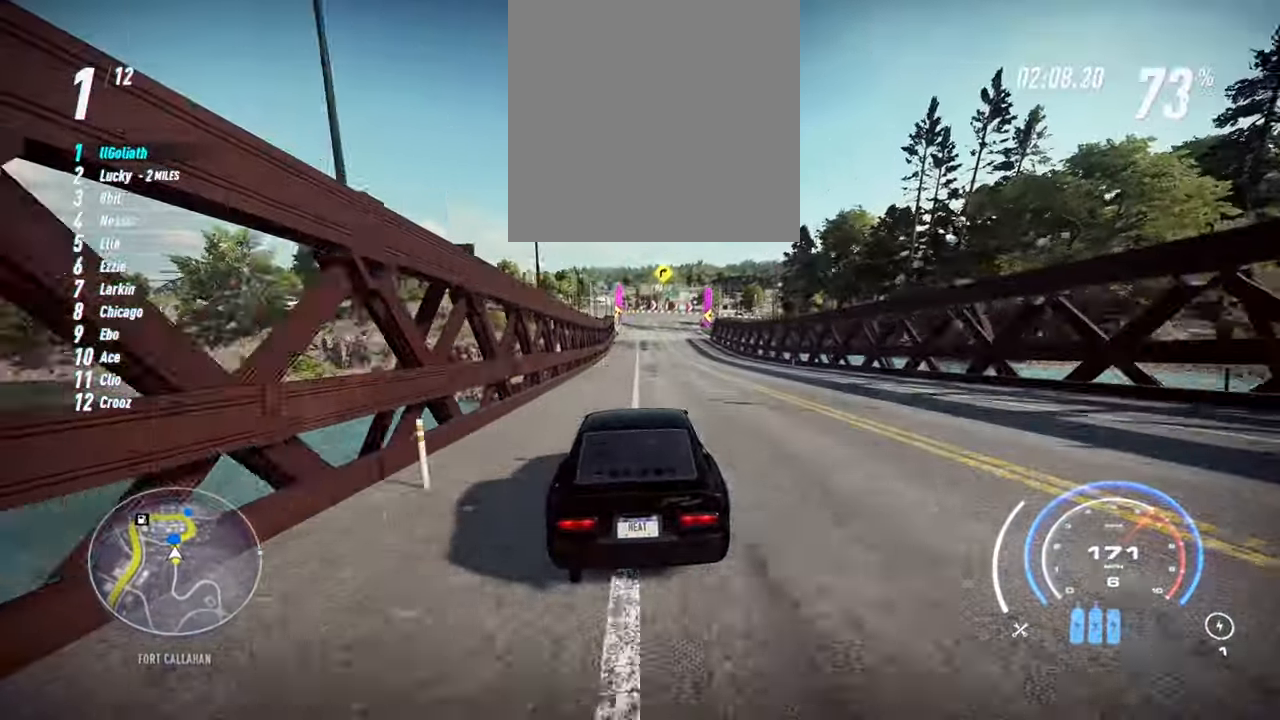
{"buttons": ["R1", "R2"], "left_stick": "center", "events": [[483, "R1", "down"]]}
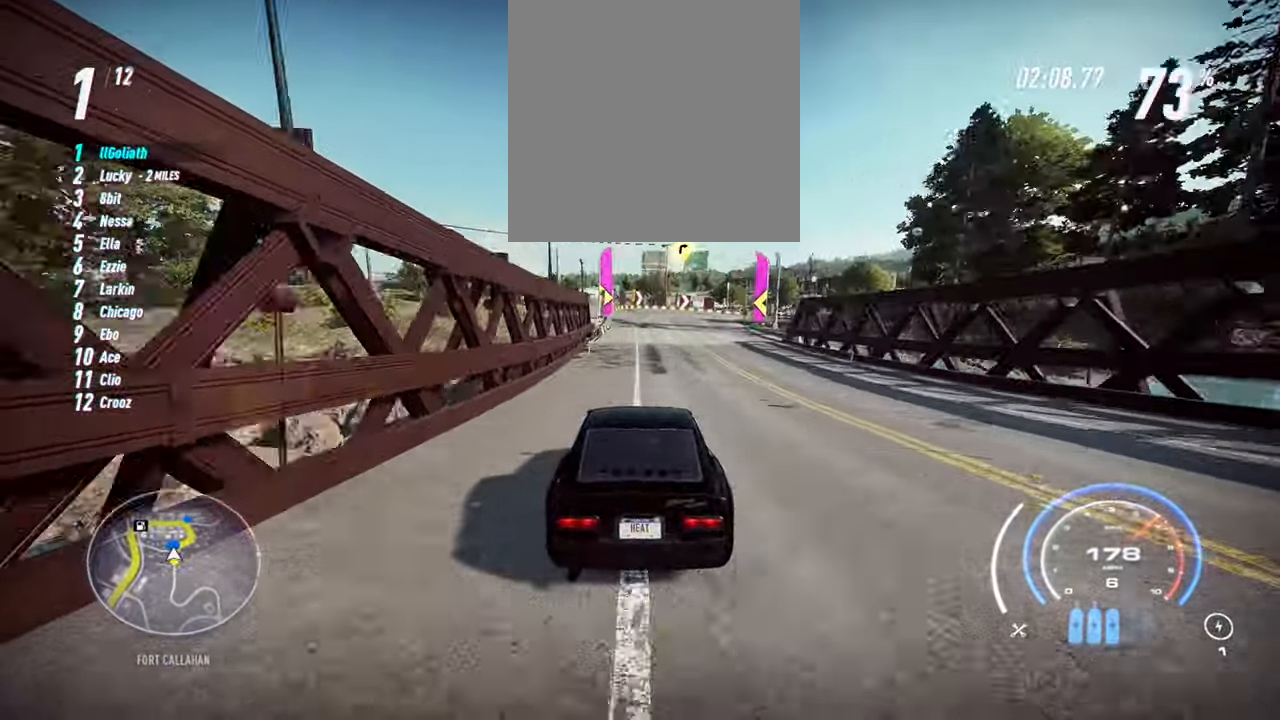
{"buttons": ["R2"], "left_stick": "right", "events": [[117, "R1", "up"], [117, "left_stick", "right"], [183, "R2", "up"], [267, "R2", "down"]]}
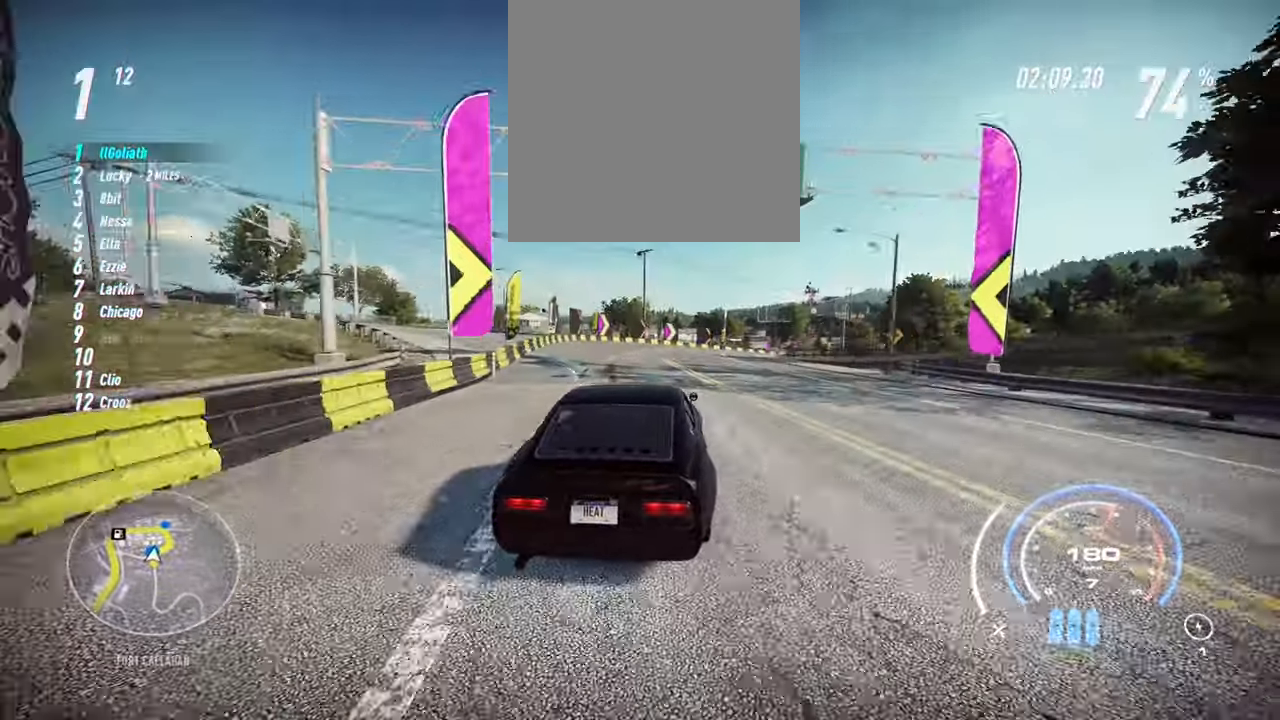
{"buttons": ["L2", "R2"], "left_stick": "right", "events": [[333, "L2", "down"]]}
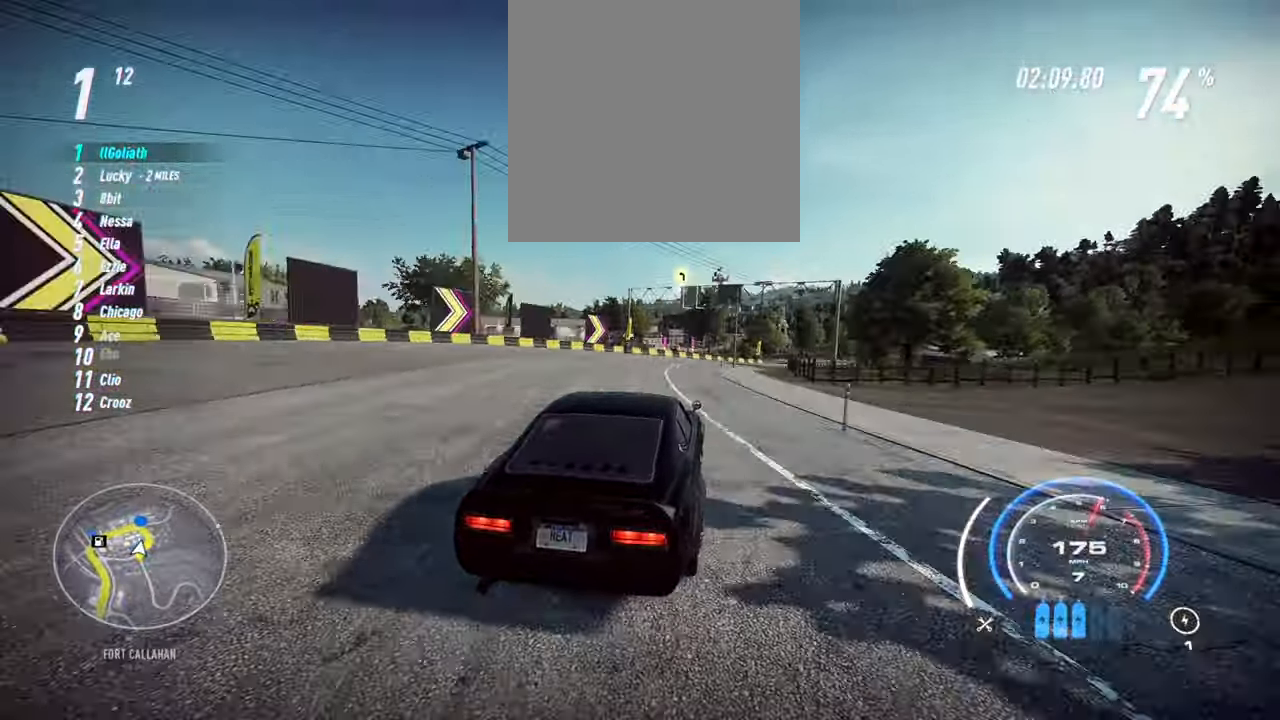
{"buttons": ["R2"], "left_stick": "right", "events": [[17, "L2", "up"]]}